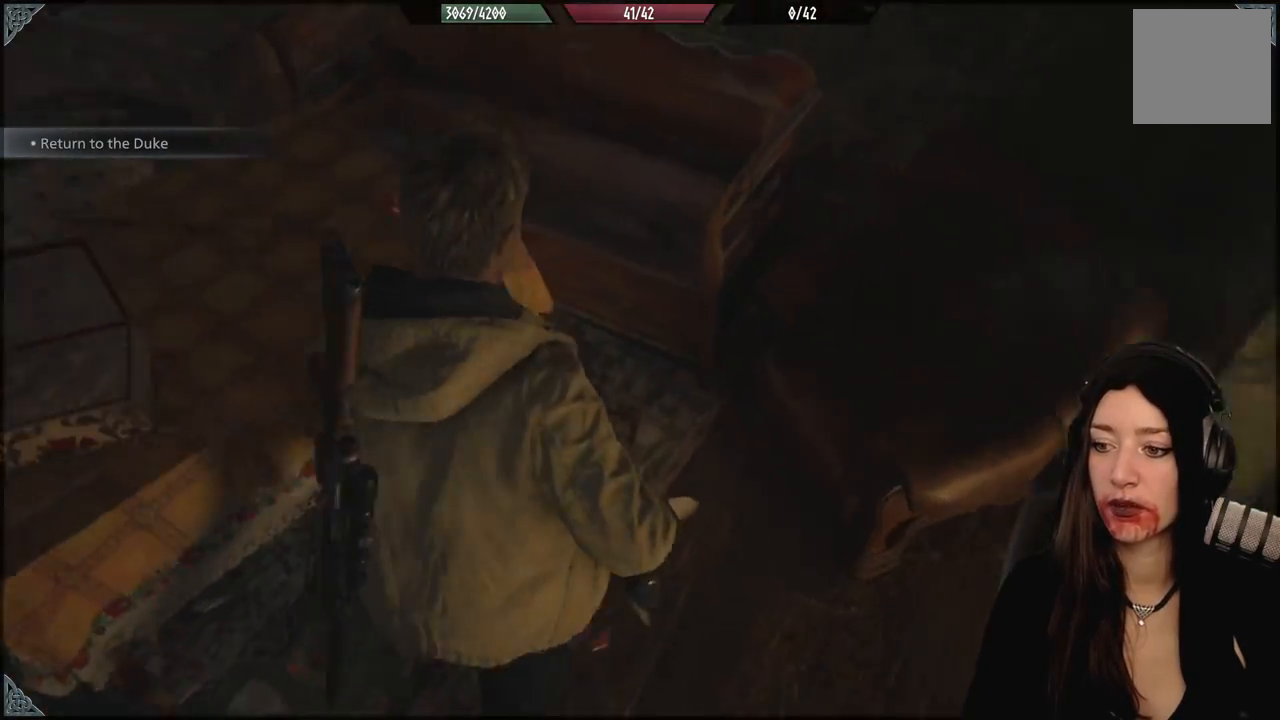
Gameplay with a controller (Xbox layout); each line is a JSON object with the inputs held at the frame after it. "events" lists button and stick changes between this image and that frame as [ms after this image, input, new state], when the widget could be followed in between.
{"buttons": [], "left_stick": "up-left", "right_stick": "up-left", "events": [[33, "left_stick", "down-right"], [183, "right_stick", "up-left"], [200, "left_stick", "down-left"], [267, "left_stick", "left"], [450, "left_stick", "up-left"]]}
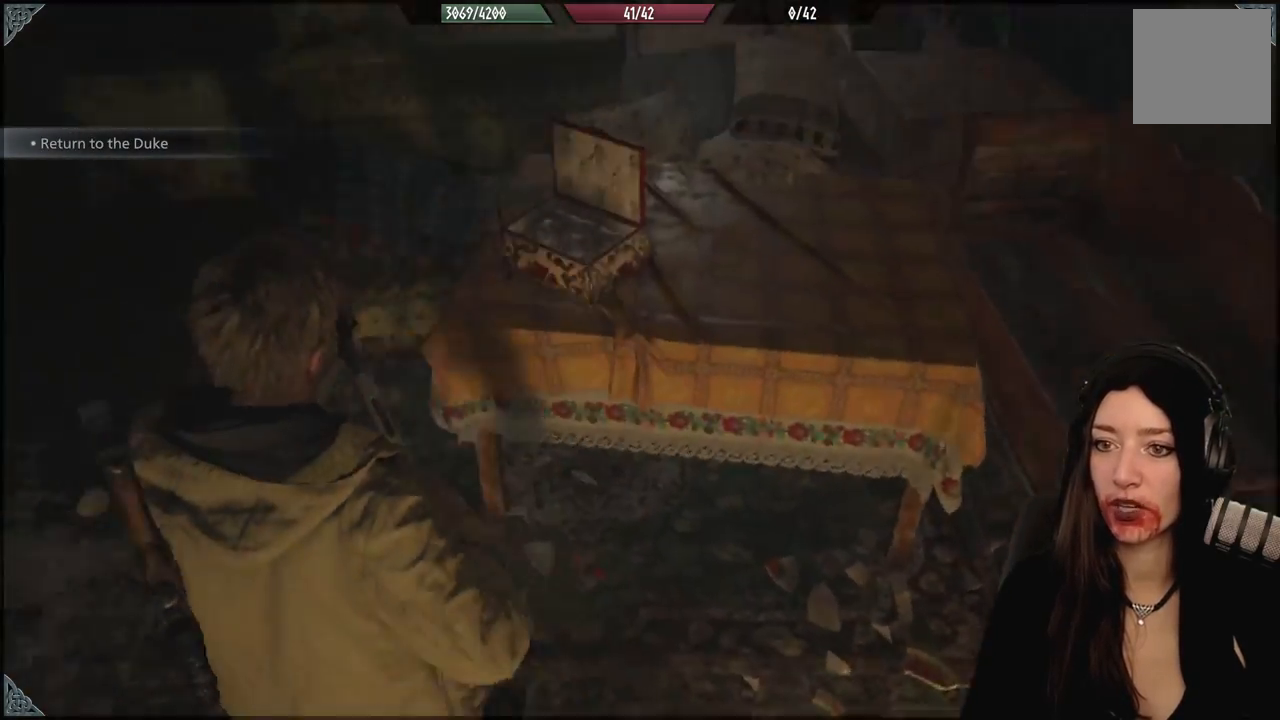
{"buttons": [], "left_stick": "up-left", "right_stick": "center", "events": [[217, "right_stick", "center"], [300, "left_stick", "center"], [500, "left_stick", "up-left"]]}
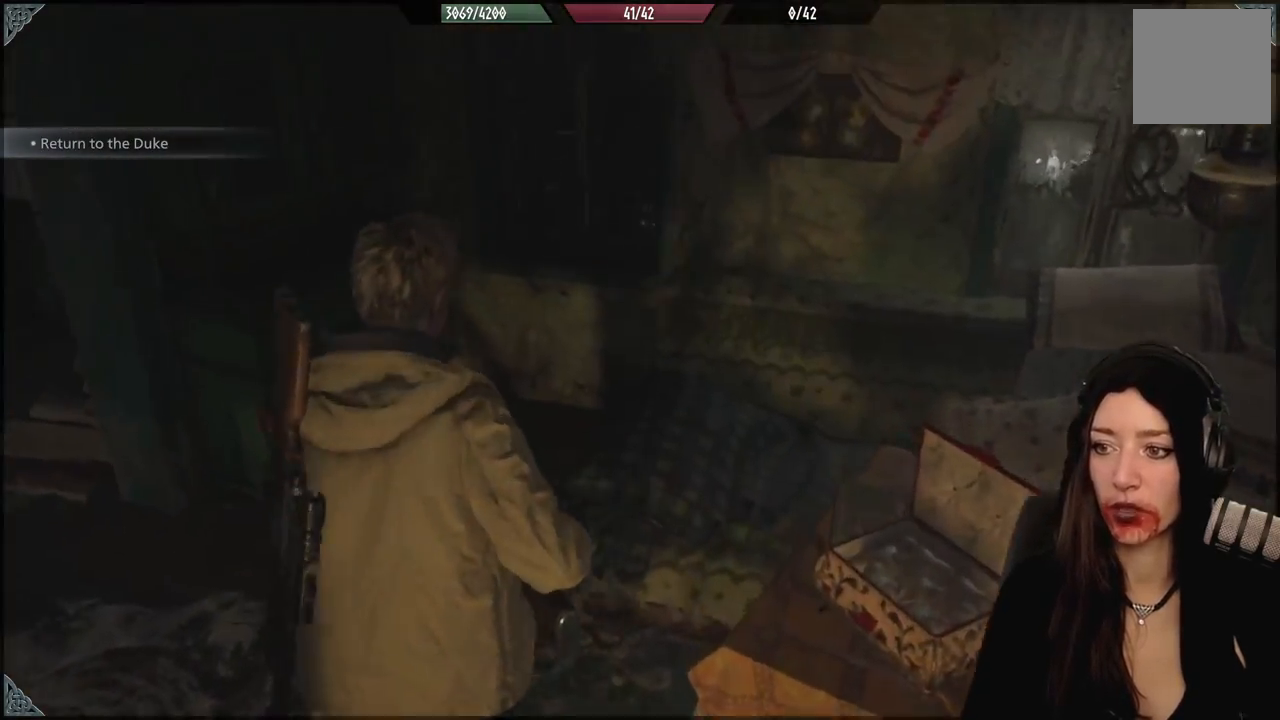
{"buttons": [], "left_stick": "center", "right_stick": "left", "events": [[167, "right_stick", "down-left"], [267, "right_stick", "left"], [333, "left_stick", "center"]]}
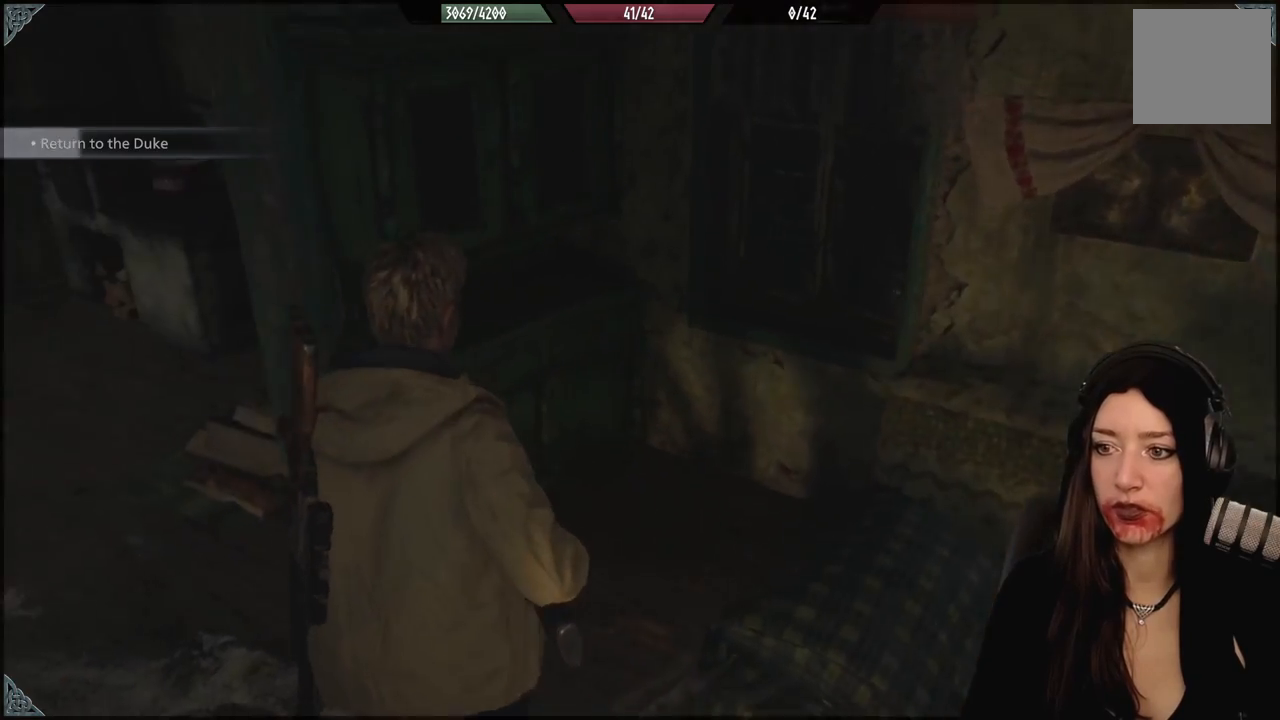
{"buttons": [], "left_stick": "left", "right_stick": "left", "events": [[83, "left_stick", "down-left"], [383, "left_stick", "left"]]}
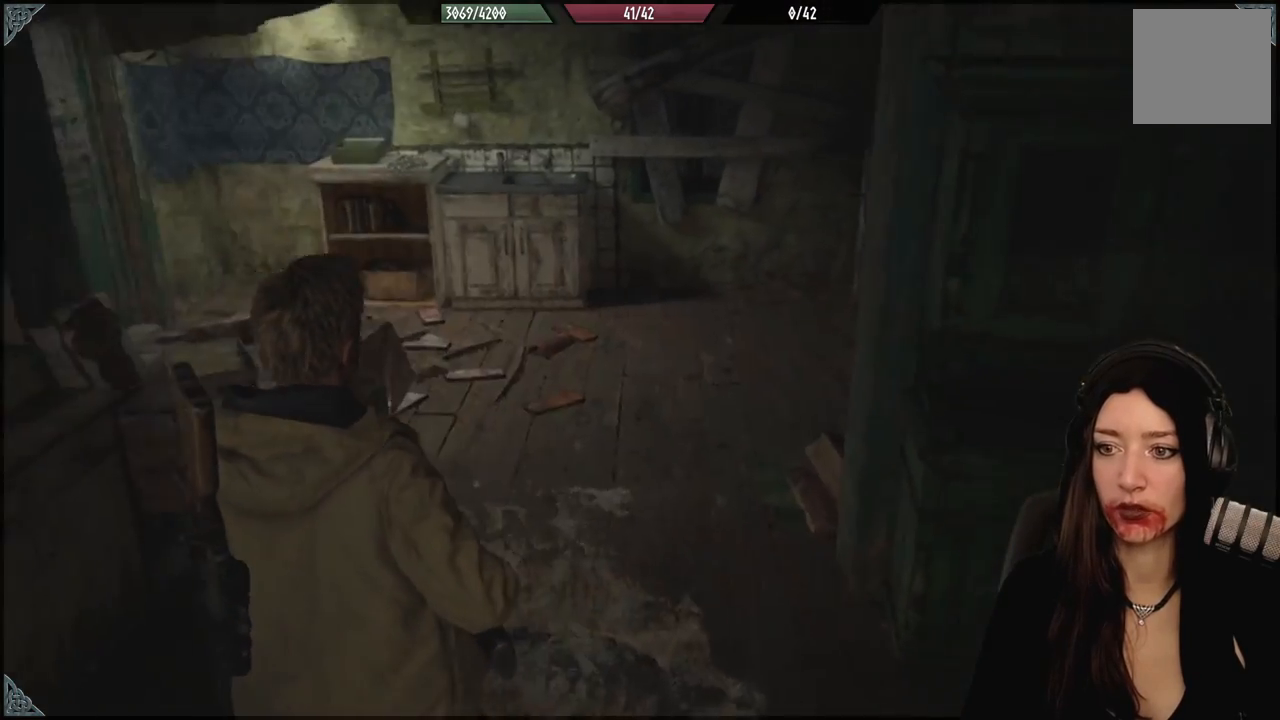
{"buttons": [], "left_stick": "center", "right_stick": "center", "events": [[183, "left_stick", "center"], [283, "right_stick", "center"]]}